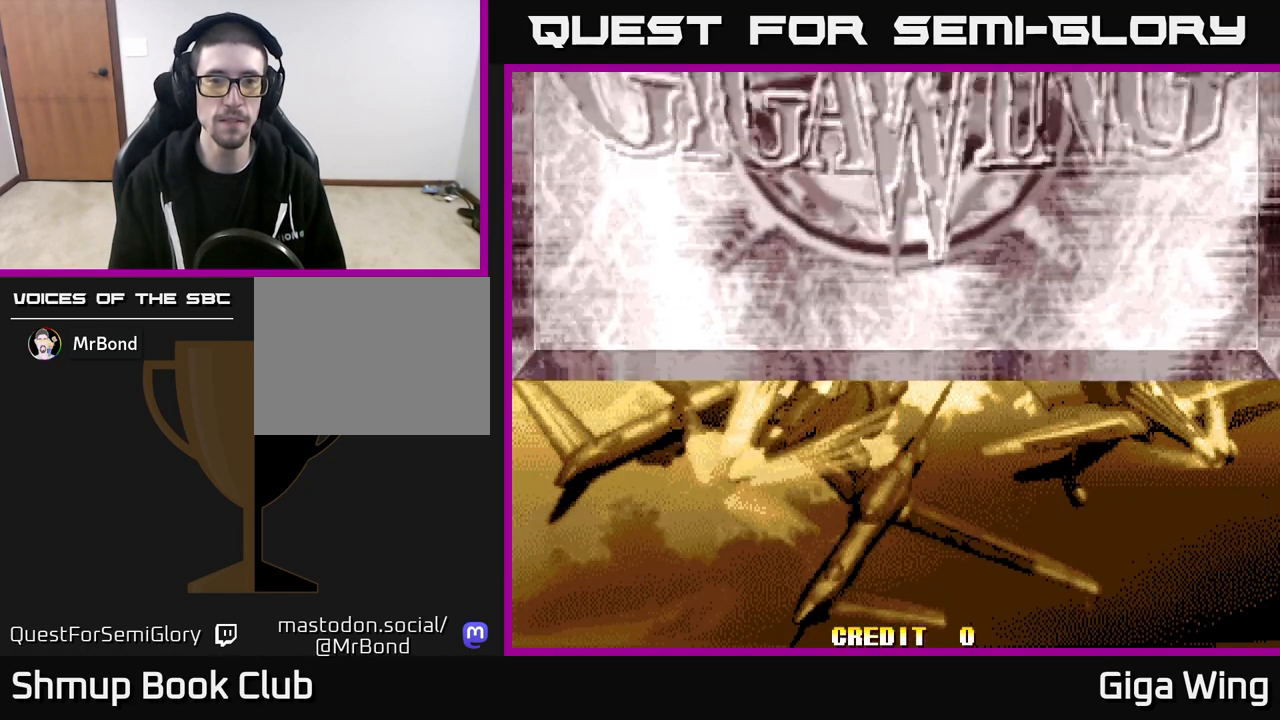
Gameplay with a controller (Xbox layout); each line is a JSON object with the inputs held at the frame after it. "events" lists button and stick changes between this image and that frame as [ms after this image, input, new state], when the widget could be followed in between.
{"buttons": ["DPAD_RIGHT"], "left_stick": "center", "right_stick": "center", "events": [[100, "R2", "up"], [417, "DPAD_RIGHT", "down"]]}
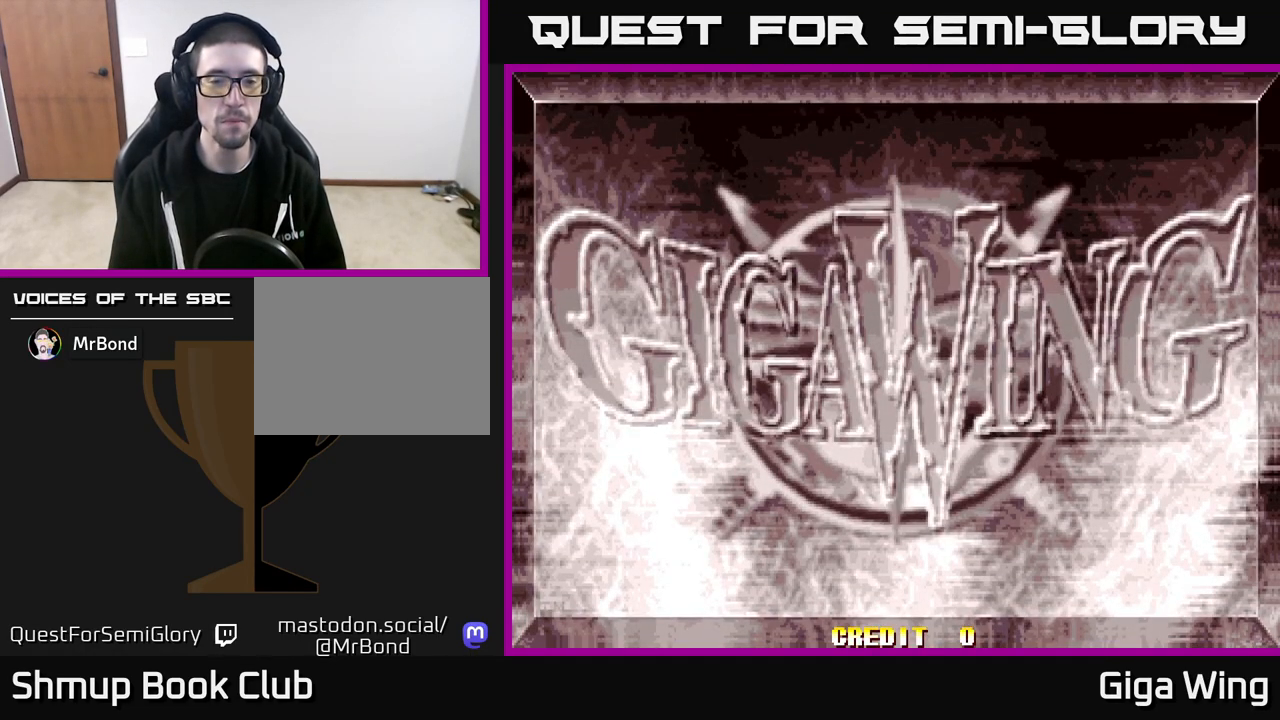
{"buttons": [], "left_stick": "center", "right_stick": "center", "events": [[83, "DPAD_RIGHT", "up"]]}
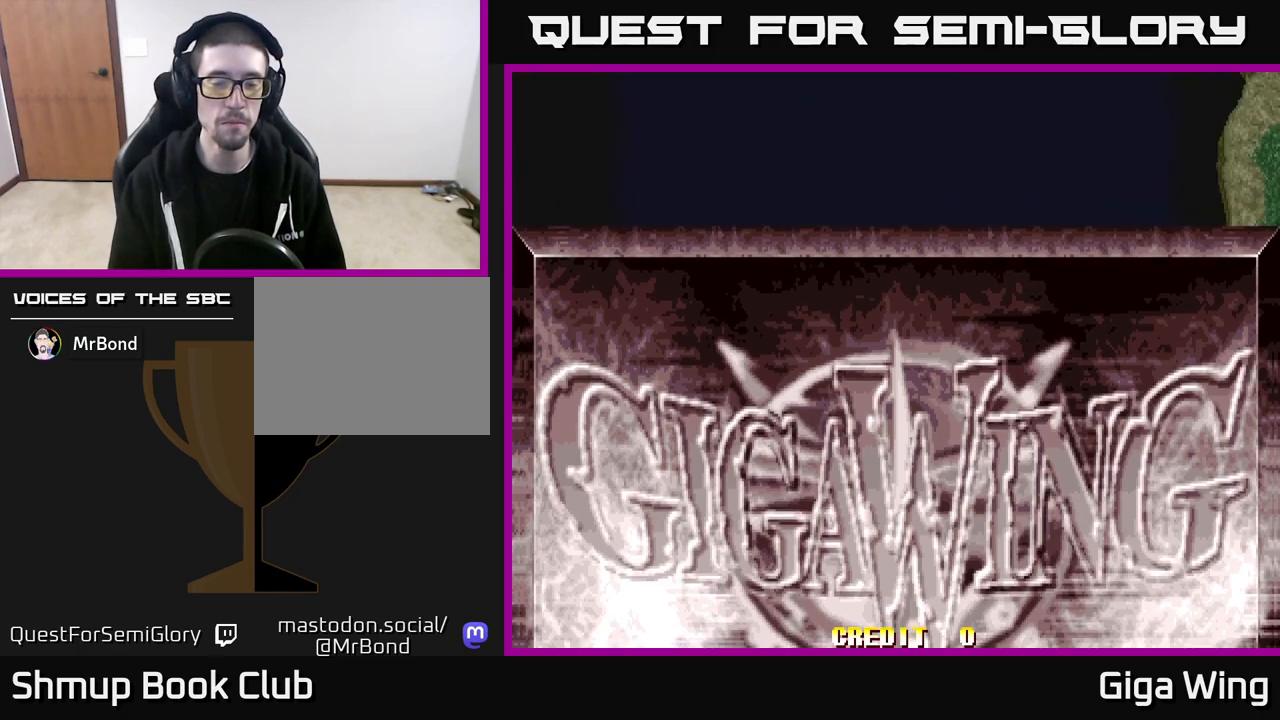
{"buttons": ["DPAD_RIGHT"], "left_stick": "center", "right_stick": "center", "events": [[100, "DPAD_RIGHT", "down"], [250, "DPAD_RIGHT", "up"], [467, "DPAD_RIGHT", "down"]]}
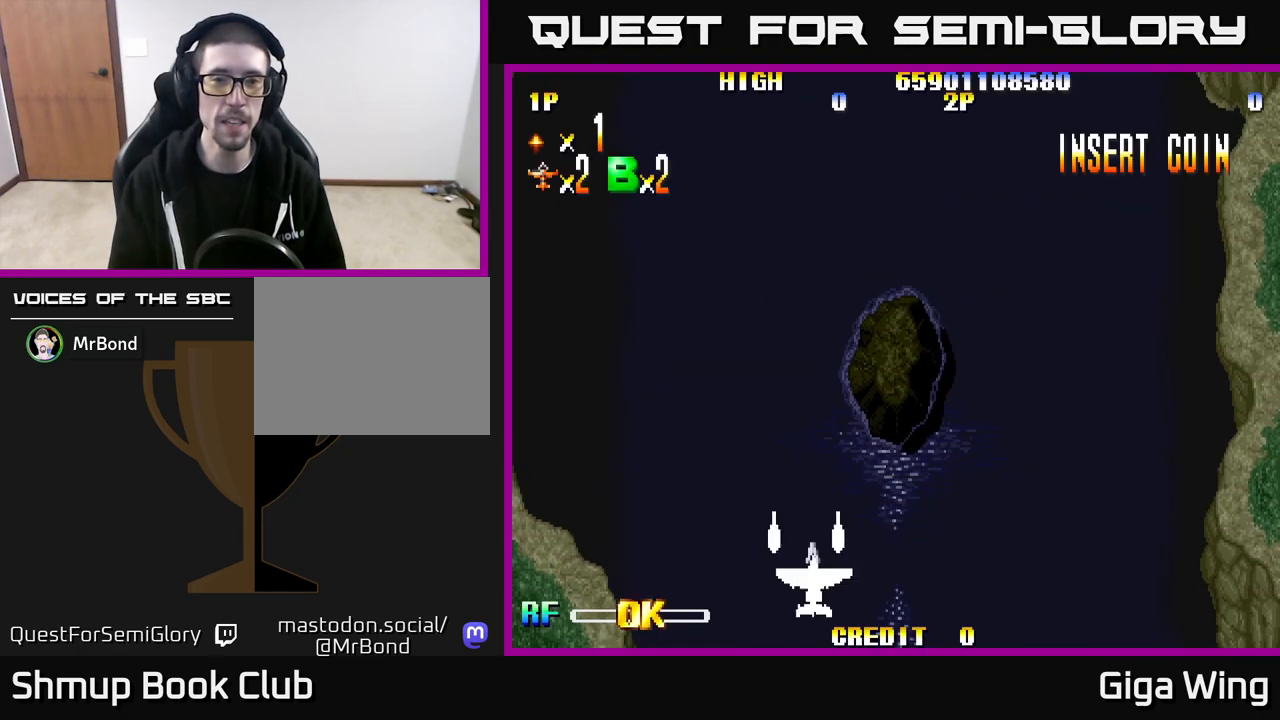
{"buttons": ["DPAD_UP", "DPAD_LEFT"], "left_stick": "center", "right_stick": "center", "events": [[300, "DPAD_RIGHT", "up"], [317, "DPAD_UP", "down"], [400, "DPAD_LEFT", "down"]]}
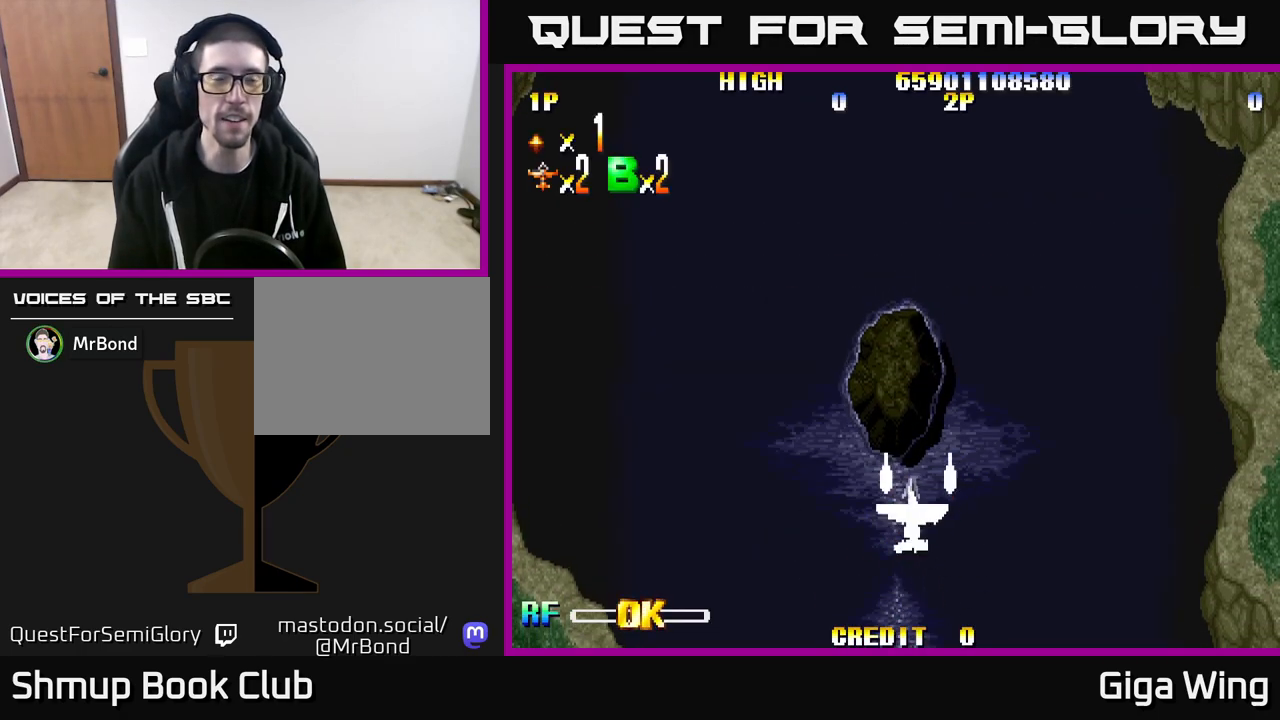
{"buttons": [], "left_stick": "center", "right_stick": "center", "events": [[67, "DPAD_LEFT", "up"], [450, "DPAD_UP", "up"]]}
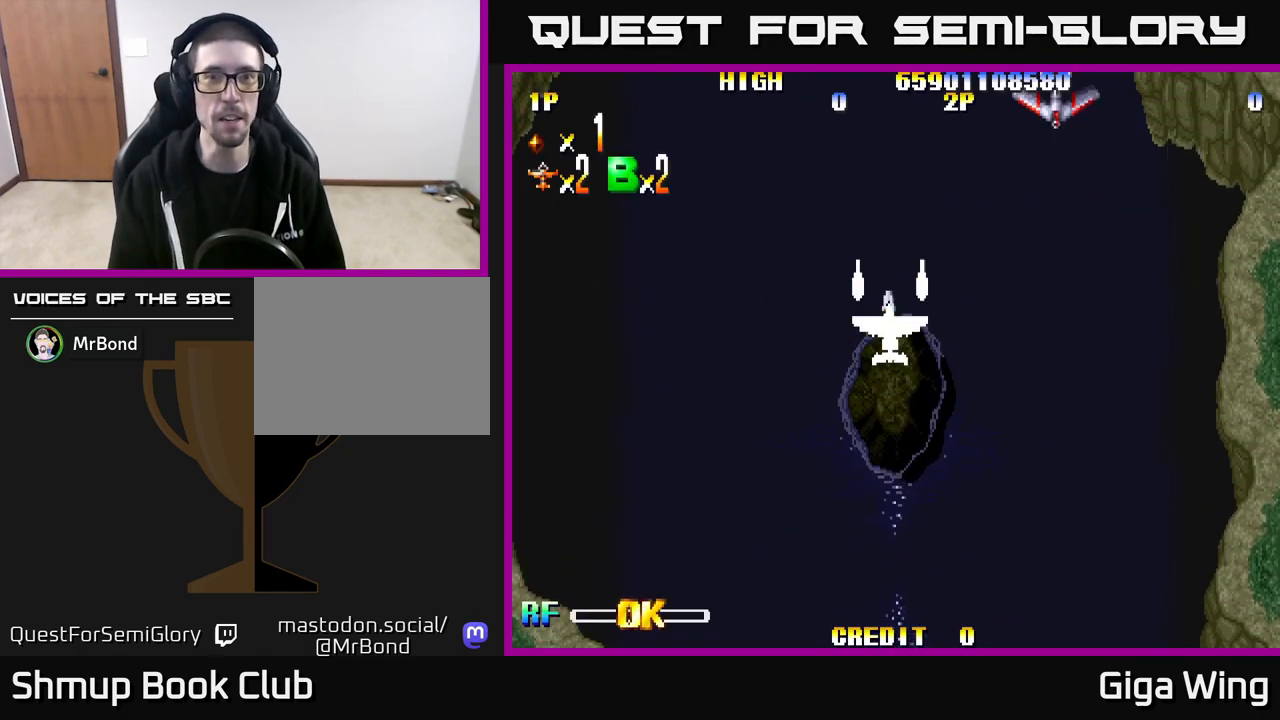
{"buttons": ["R2", "DPAD_RIGHT"], "left_stick": "center", "right_stick": "center", "events": [[50, "DPAD_DOWN", "down"], [217, "DPAD_RIGHT", "down"], [250, "DPAD_DOWN", "up"], [300, "R2", "down"]]}
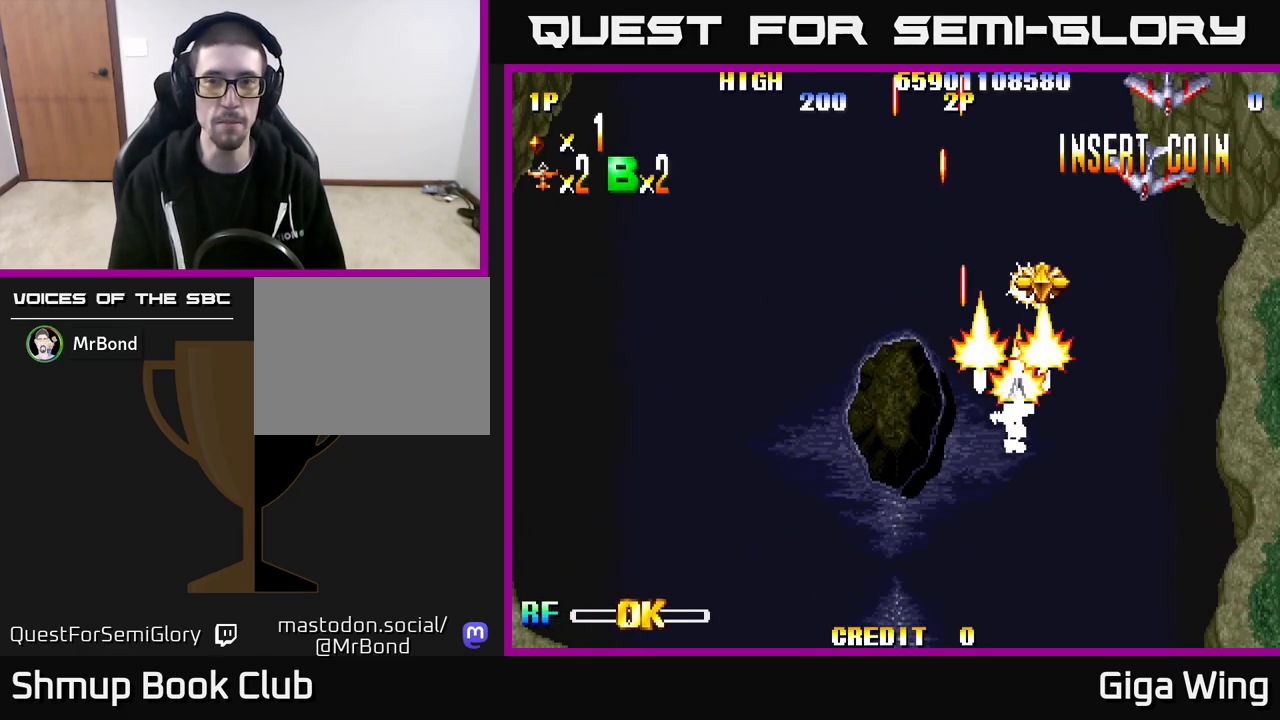
{"buttons": ["R2", "DPAD_UP"], "left_stick": "center", "right_stick": "center", "events": [[233, "DPAD_UP", "down"], [450, "DPAD_RIGHT", "up"]]}
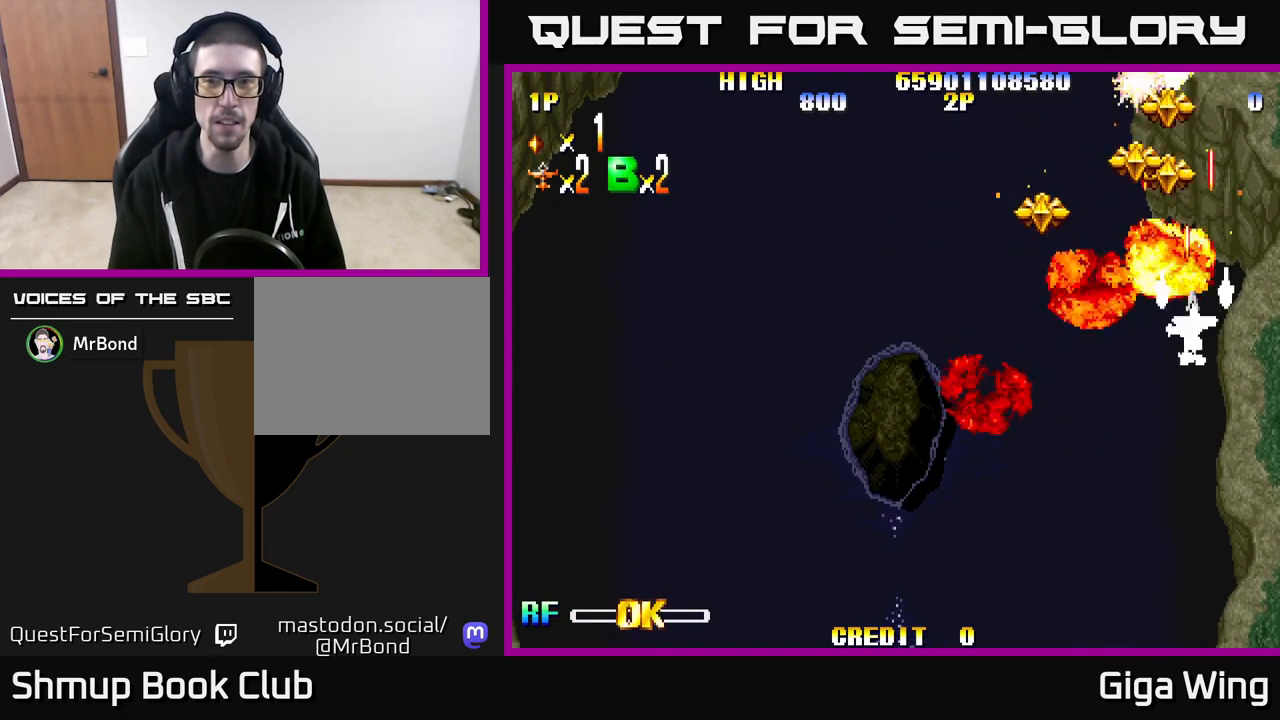
{"buttons": ["R2", "DPAD_UP", "DPAD_RIGHT"], "left_stick": "center", "right_stick": "center", "events": [[17, "DPAD_LEFT", "down"], [350, "DPAD_LEFT", "up"], [400, "DPAD_RIGHT", "down"]]}
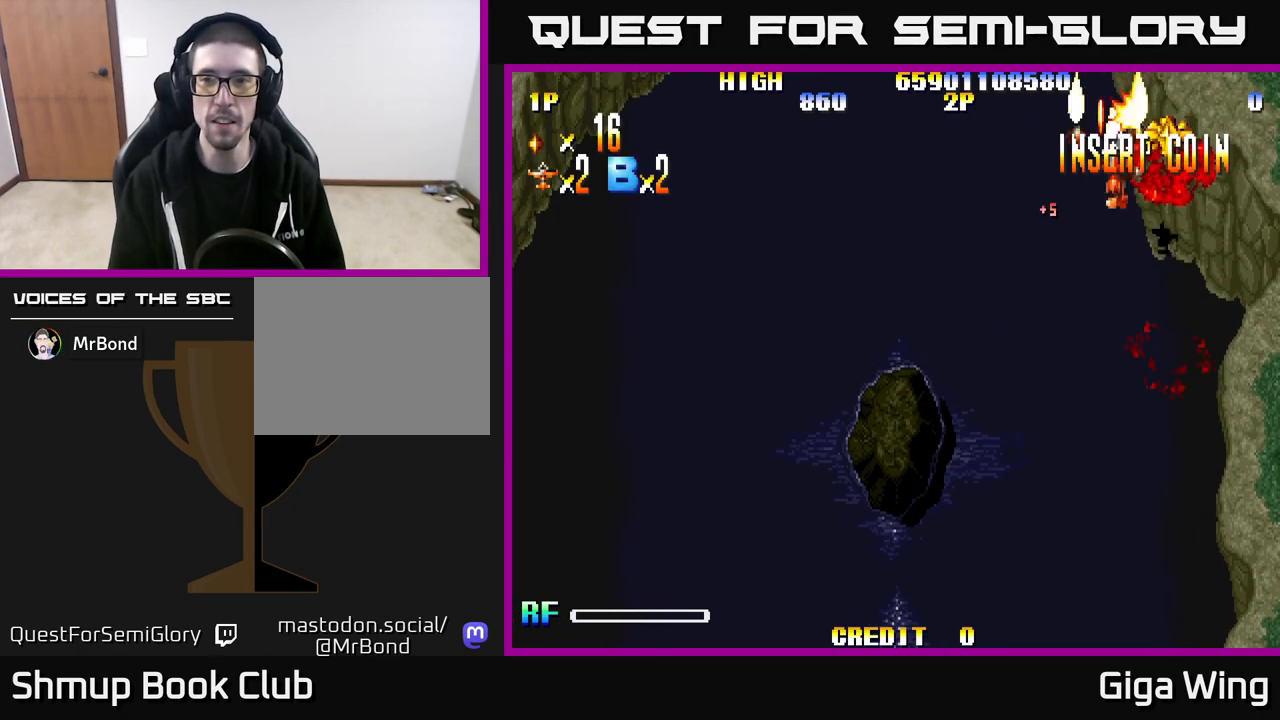
{"buttons": ["R2", "DPAD_DOWN"], "left_stick": "center", "right_stick": "center", "events": [[167, "DPAD_RIGHT", "up"], [350, "DPAD_LEFT", "down"], [417, "DPAD_UP", "up"], [450, "DPAD_DOWN", "down"], [483, "DPAD_LEFT", "up"]]}
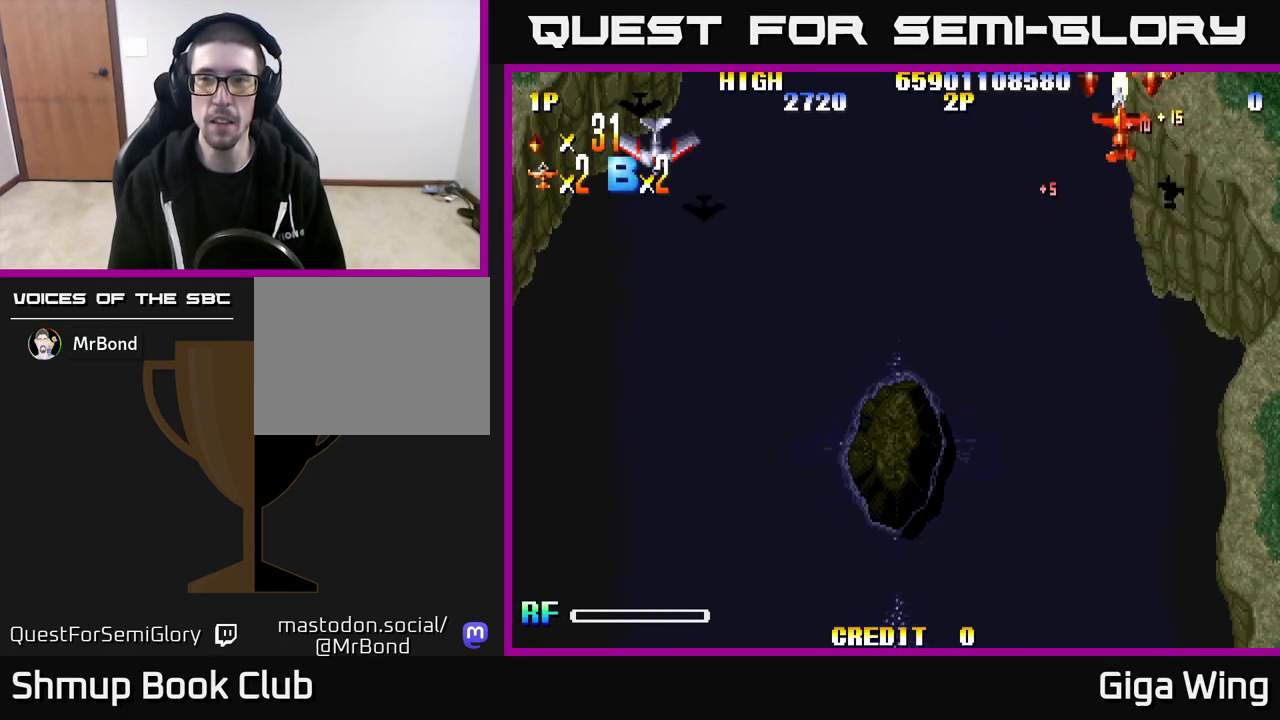
{"buttons": ["R2", "DPAD_DOWN", "DPAD_LEFT"], "left_stick": "center", "right_stick": "center"}
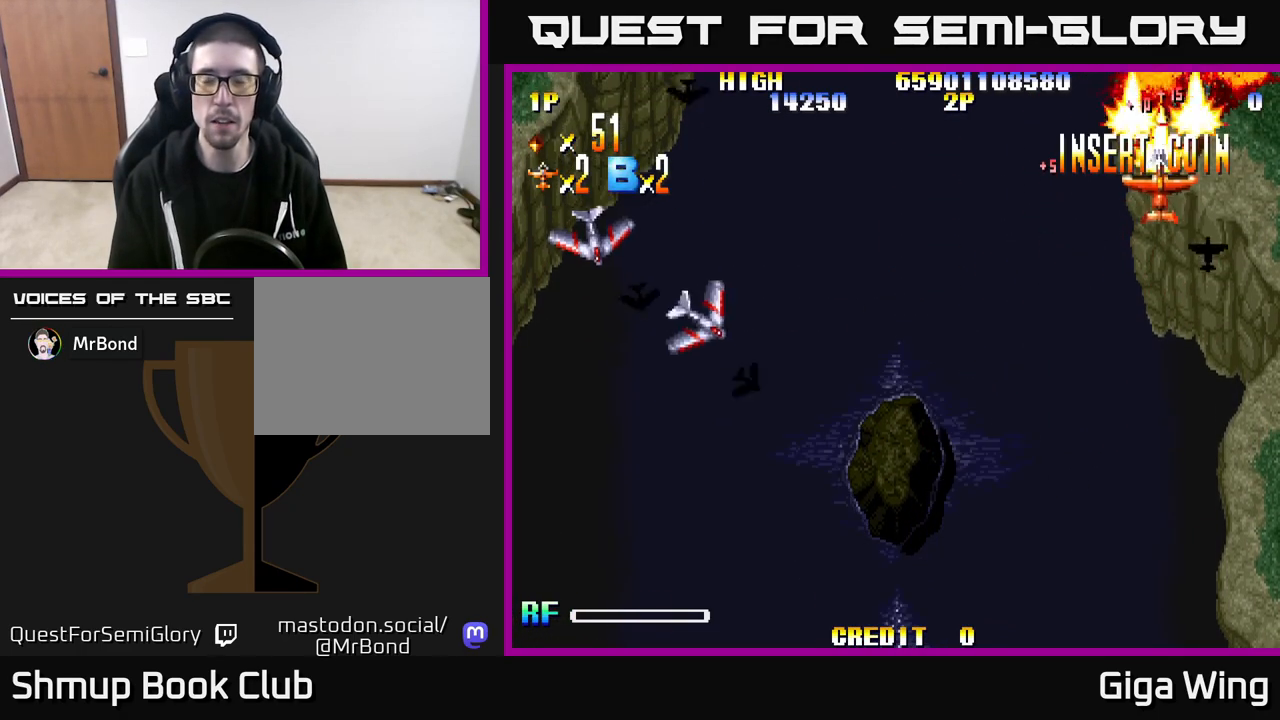
{"buttons": ["R2", "DPAD_DOWN", "DPAD_LEFT"], "left_stick": "center", "right_stick": "center", "events": []}
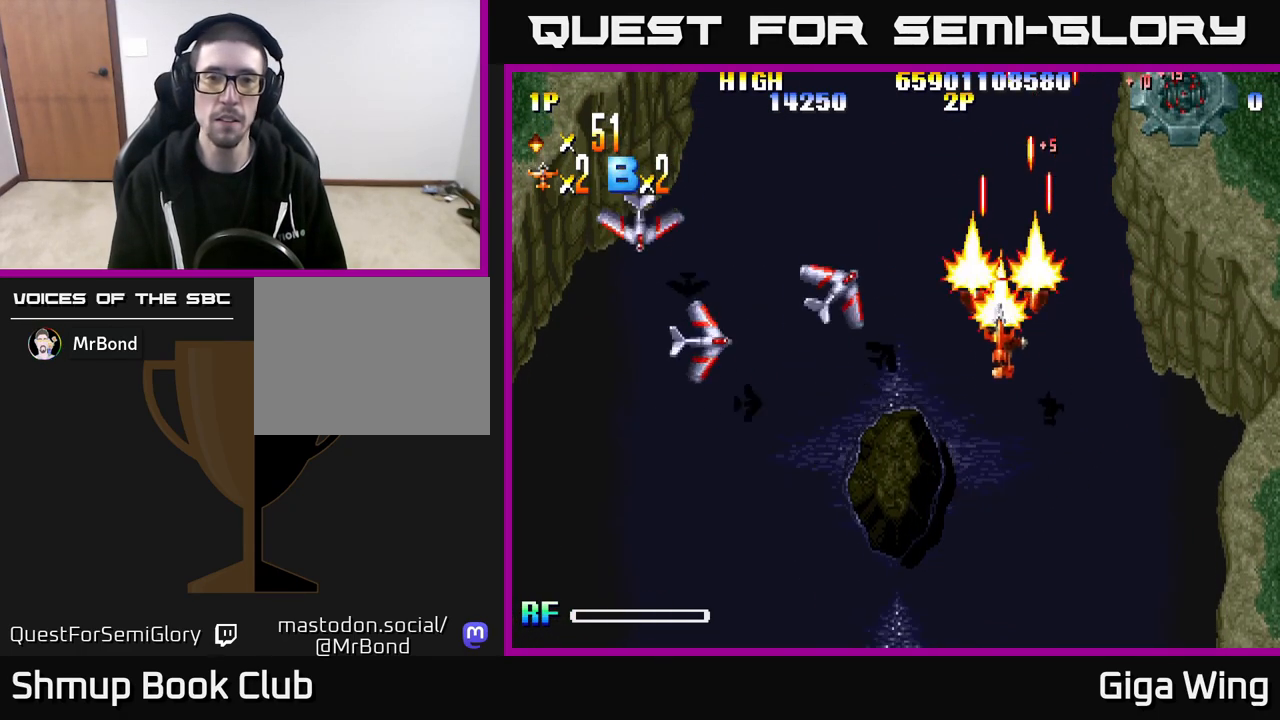
{"buttons": ["R2", "DPAD_LEFT"], "left_stick": "center", "right_stick": "center", "events": [[100, "DPAD_DOWN", "up"], [133, "DPAD_DOWN", "down"], [300, "DPAD_DOWN", "up"]]}
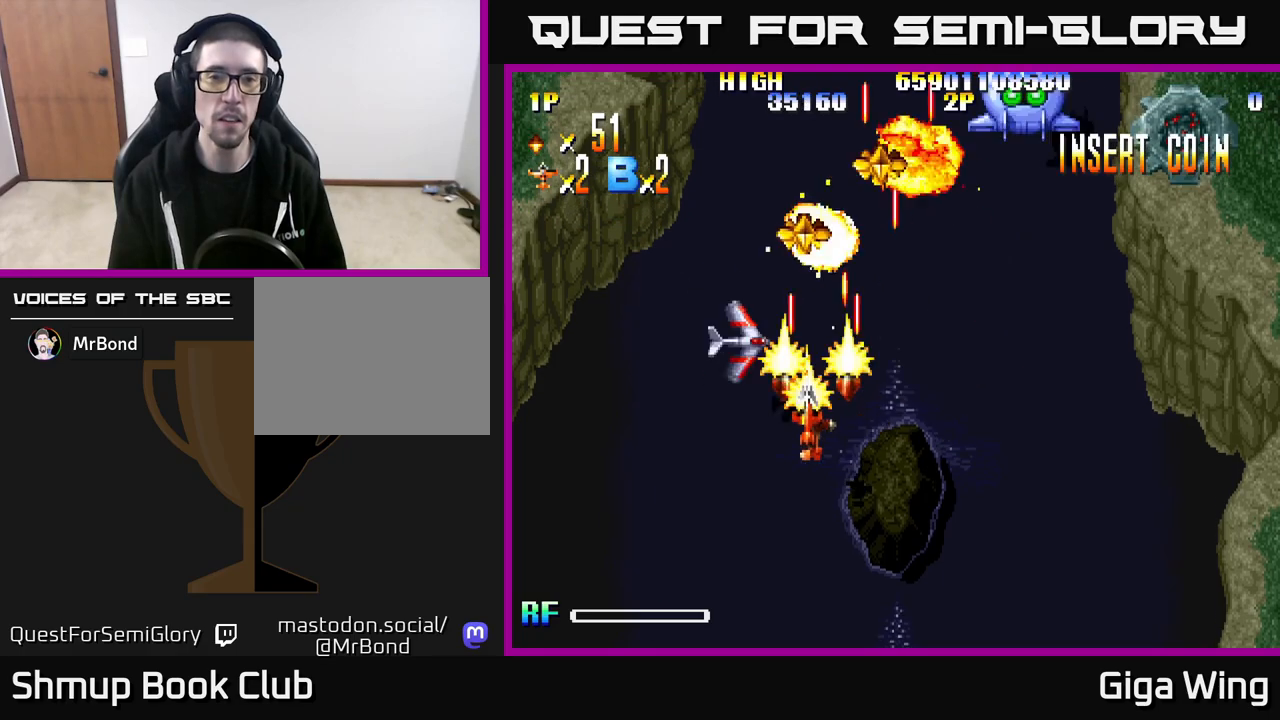
{"buttons": ["R2", "DPAD_UP"], "left_stick": "center", "right_stick": "center", "events": [[33, "DPAD_DOWN", "down"], [167, "DPAD_DOWN", "up"], [183, "DPAD_UP", "down"], [217, "DPAD_LEFT", "up"]]}
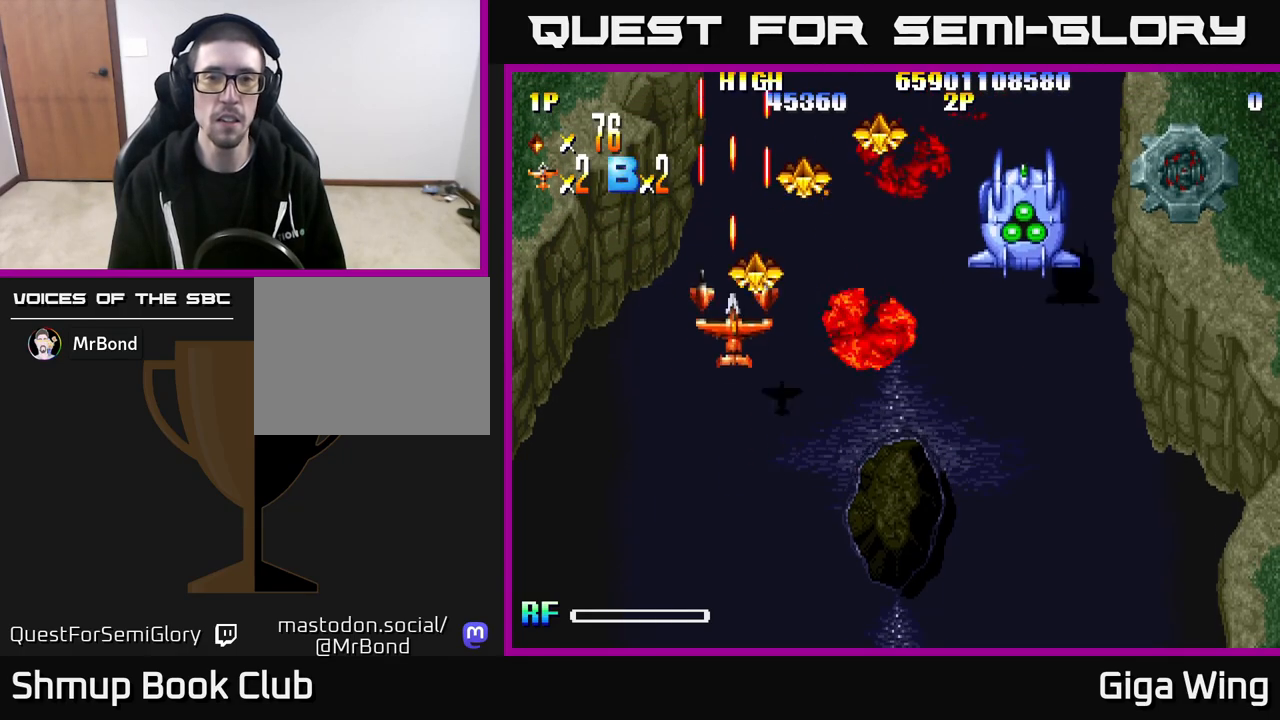
{"buttons": ["R2", "DPAD_DOWN"], "left_stick": "center", "right_stick": "center", "events": [[50, "DPAD_RIGHT", "down"], [450, "DPAD_UP", "up"], [483, "DPAD_DOWN", "down"], [483, "DPAD_RIGHT", "up"]]}
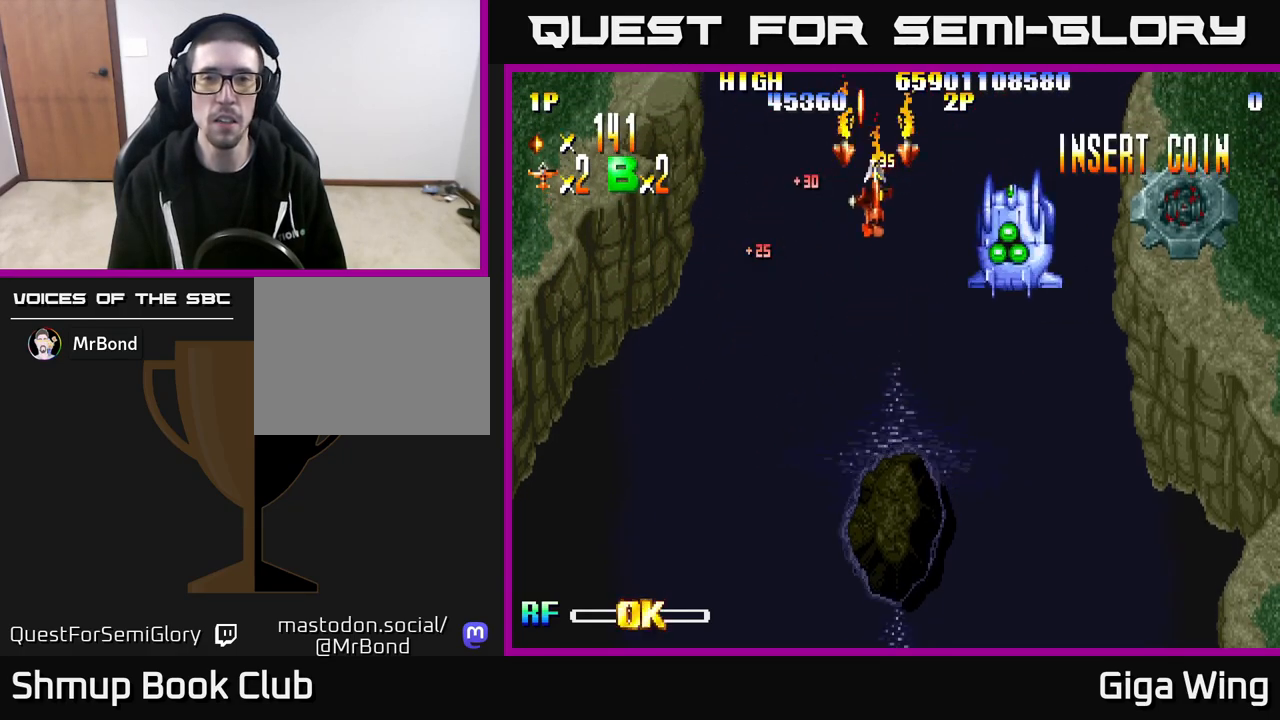
{"buttons": ["R2"], "left_stick": "center", "right_stick": "center", "events": [[150, "DPAD_RIGHT", "down"], [400, "DPAD_DOWN", "up"], [483, "DPAD_RIGHT", "up"]]}
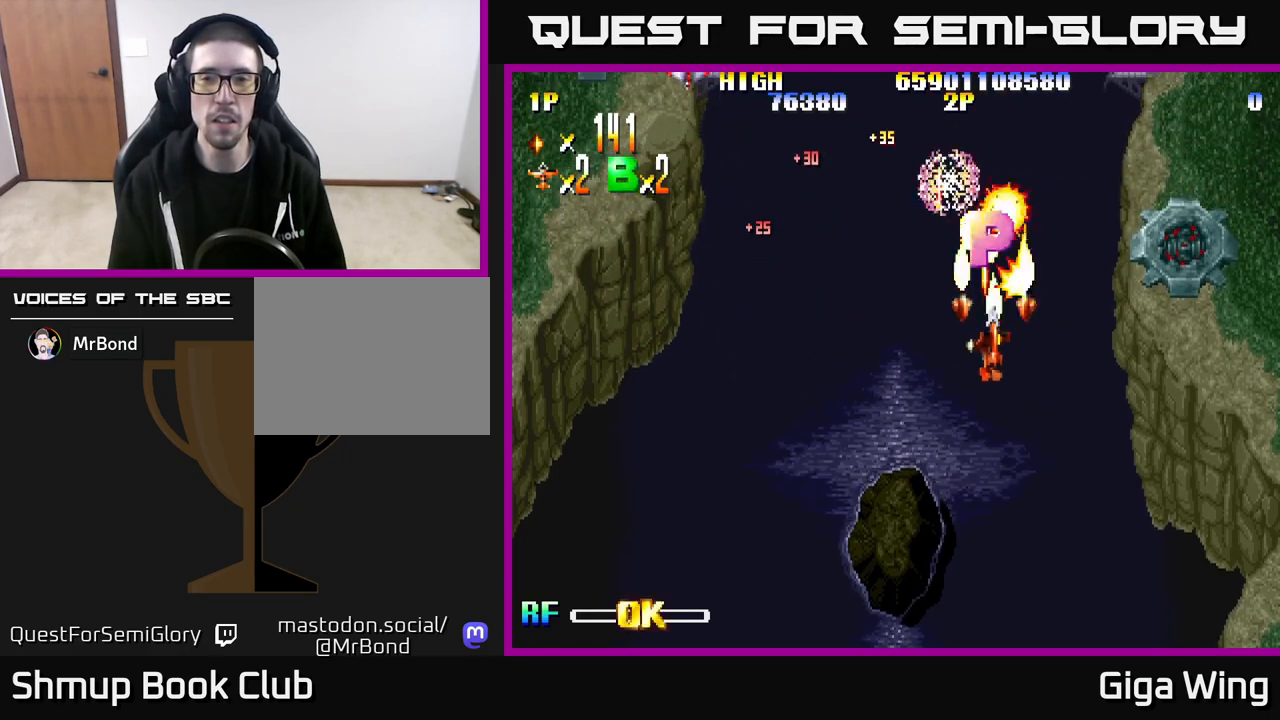
{"buttons": ["R2", "DPAD_DOWN", "DPAD_LEFT"], "left_stick": "center", "right_stick": "center", "events": [[117, "DPAD_UP", "down"], [367, "DPAD_RIGHT", "down"], [400, "DPAD_UP", "up"], [417, "DPAD_RIGHT", "up"], [433, "DPAD_DOWN", "down"], [450, "DPAD_LEFT", "down"]]}
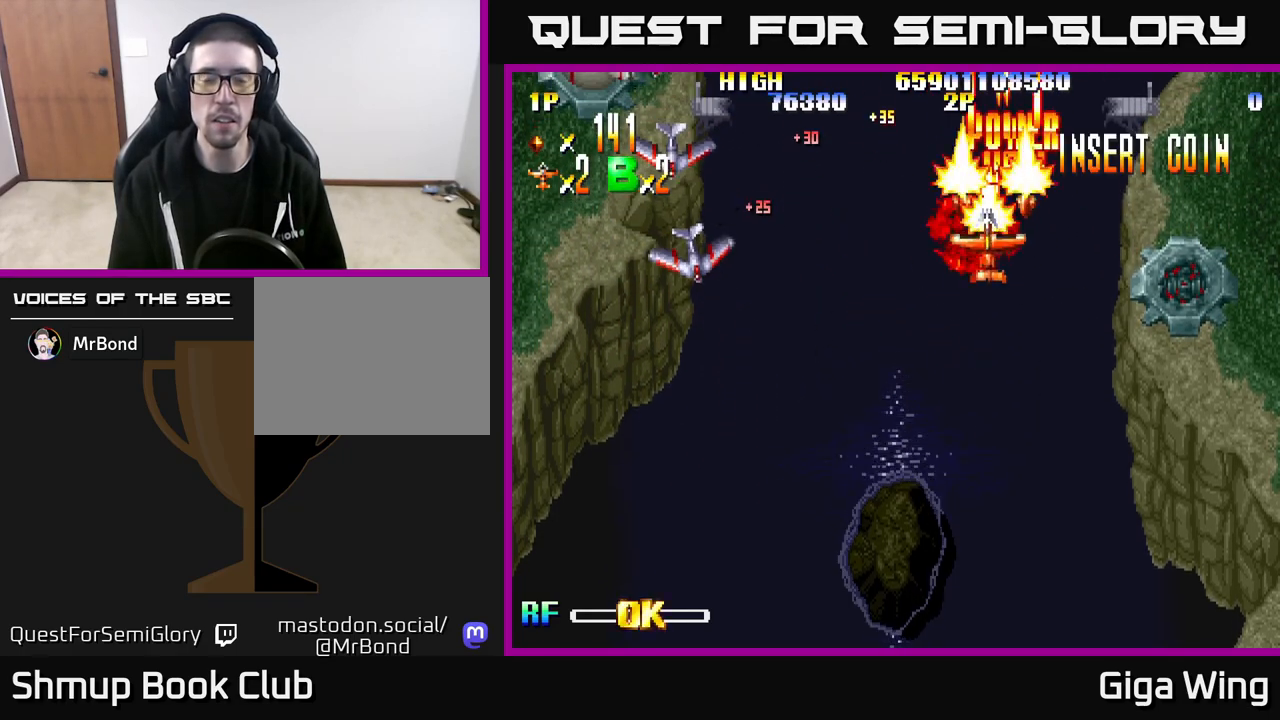
{"buttons": ["R2", "DPAD_DOWN", "DPAD_LEFT"], "left_stick": "center", "right_stick": "center", "events": [[83, "DPAD_LEFT", "up"], [150, "DPAD_LEFT", "down"]]}
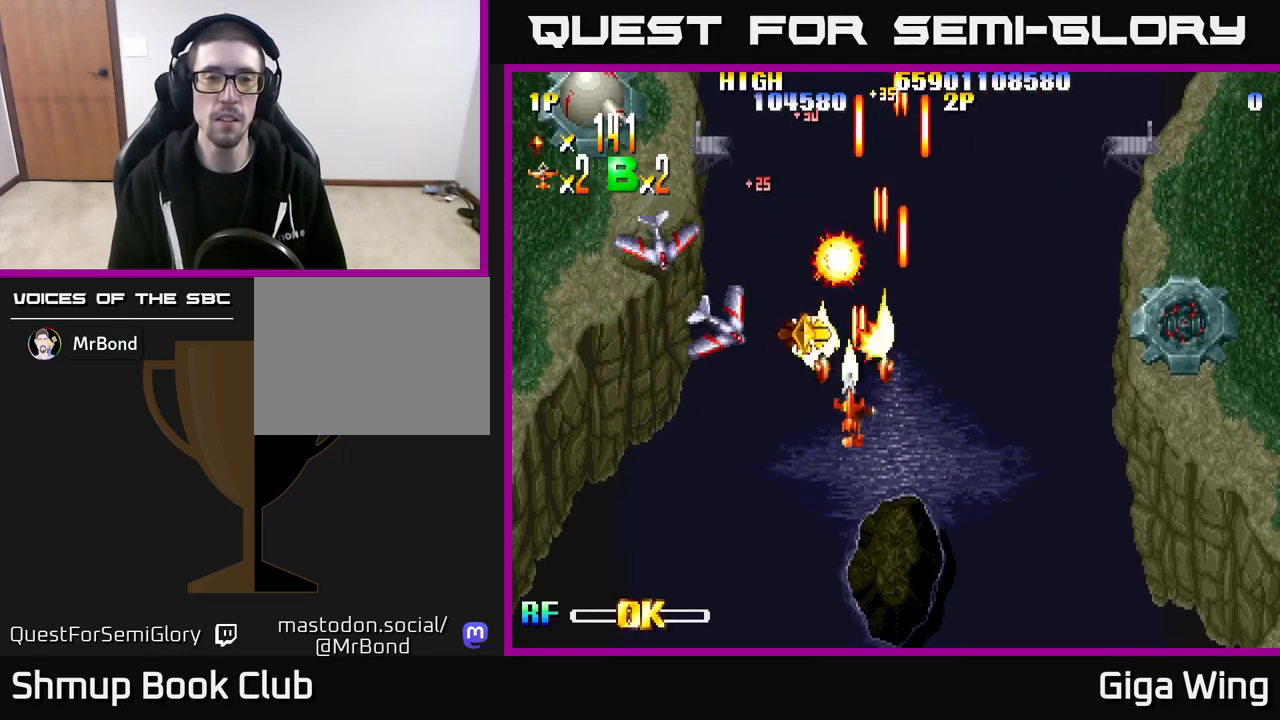
{"buttons": ["R2", "DPAD_UP"], "left_stick": "center", "right_stick": "center", "events": [[133, "DPAD_DOWN", "up"], [250, "DPAD_UP", "down"], [383, "DPAD_LEFT", "up"], [450, "DPAD_LEFT", "down"], [500, "DPAD_LEFT", "up"]]}
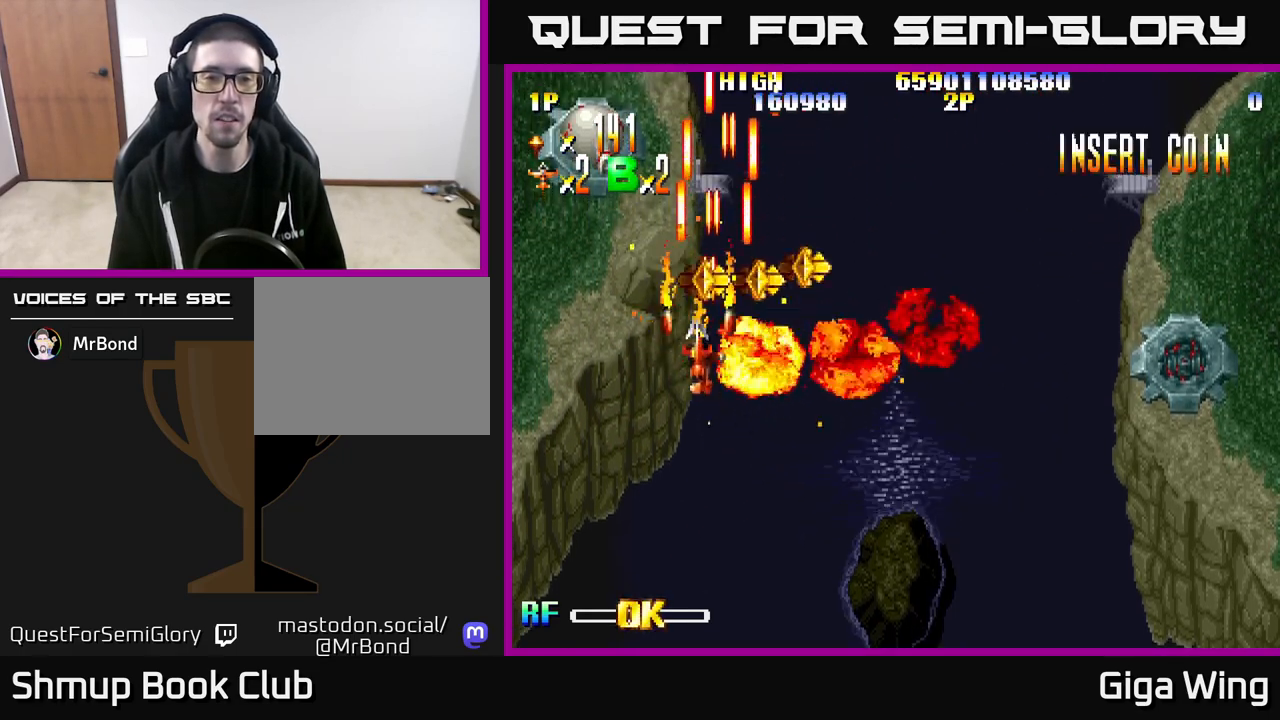
{"buttons": ["R2", "DPAD_LEFT"], "left_stick": "center", "right_stick": "center", "events": [[50, "DPAD_RIGHT", "down"], [233, "DPAD_UP", "up"], [350, "DPAD_RIGHT", "up"], [367, "DPAD_UP", "down"], [383, "DPAD_LEFT", "down"], [417, "DPAD_UP", "up"]]}
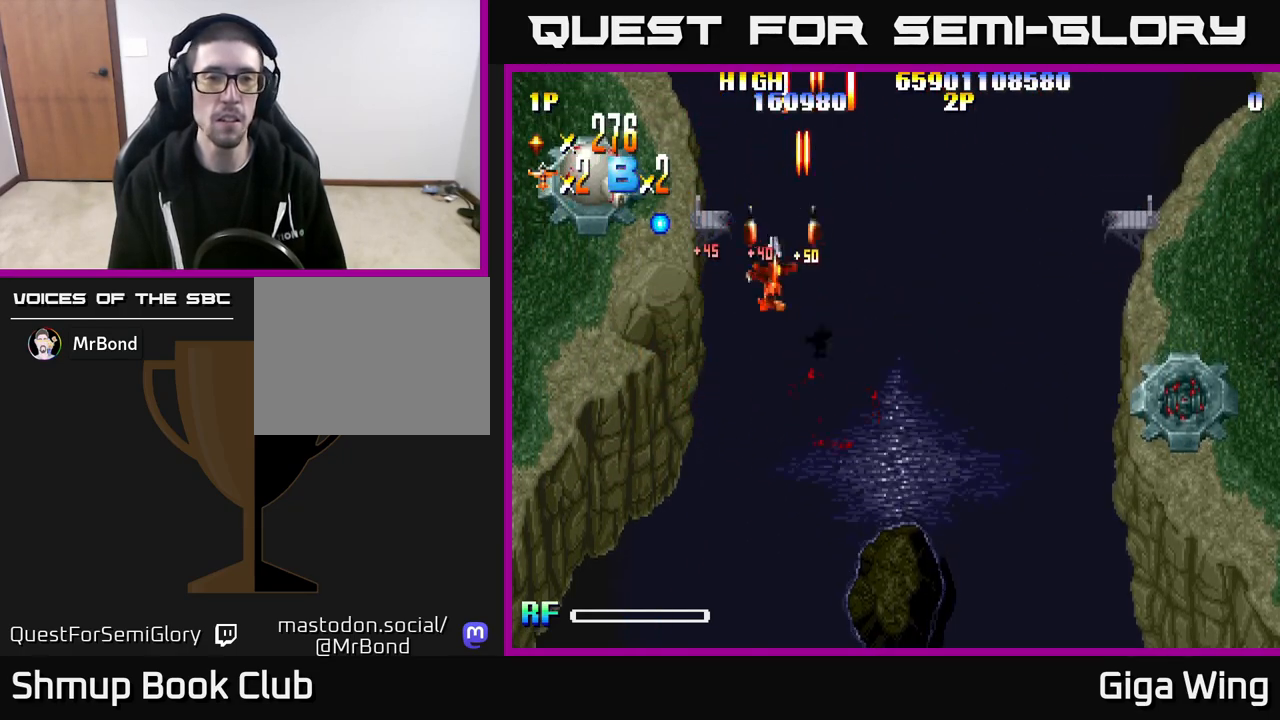
{"buttons": ["R2"], "left_stick": "center", "right_stick": "center", "events": [[283, "DPAD_DOWN", "down"], [400, "DPAD_DOWN", "up"], [500, "DPAD_LEFT", "up"]]}
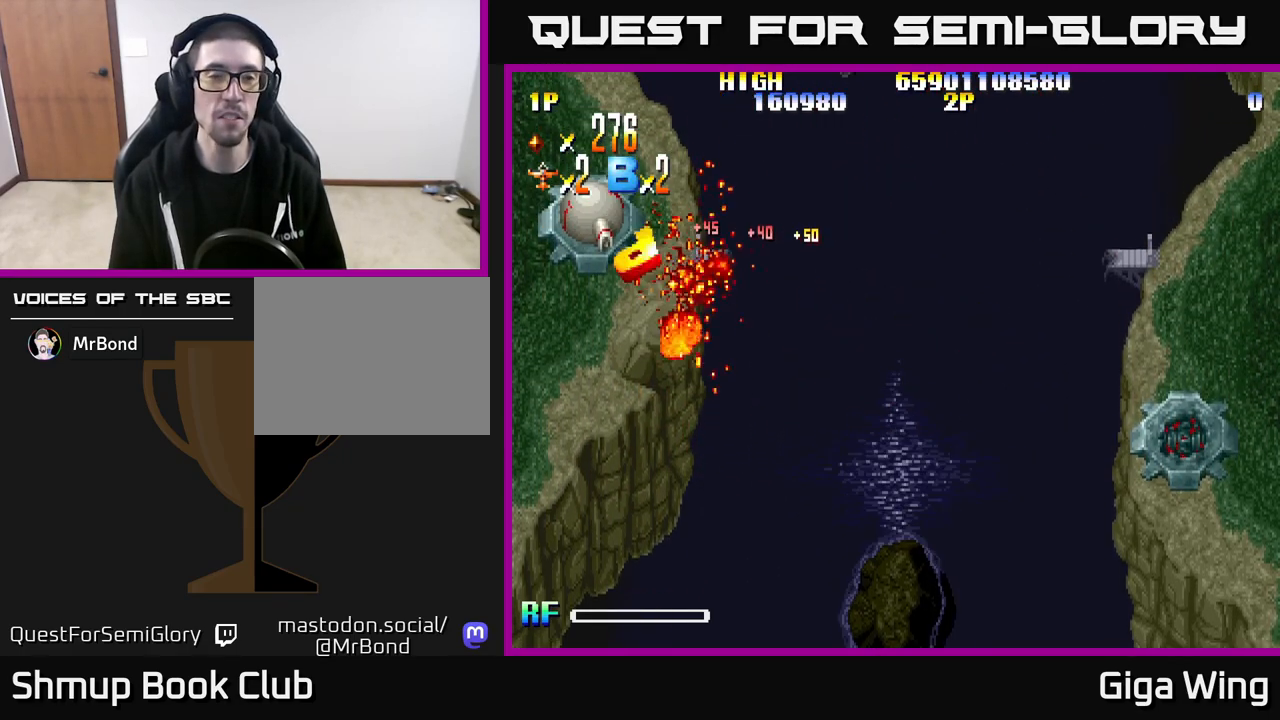
{"buttons": ["R2"], "left_stick": "center", "right_stick": "center", "events": []}
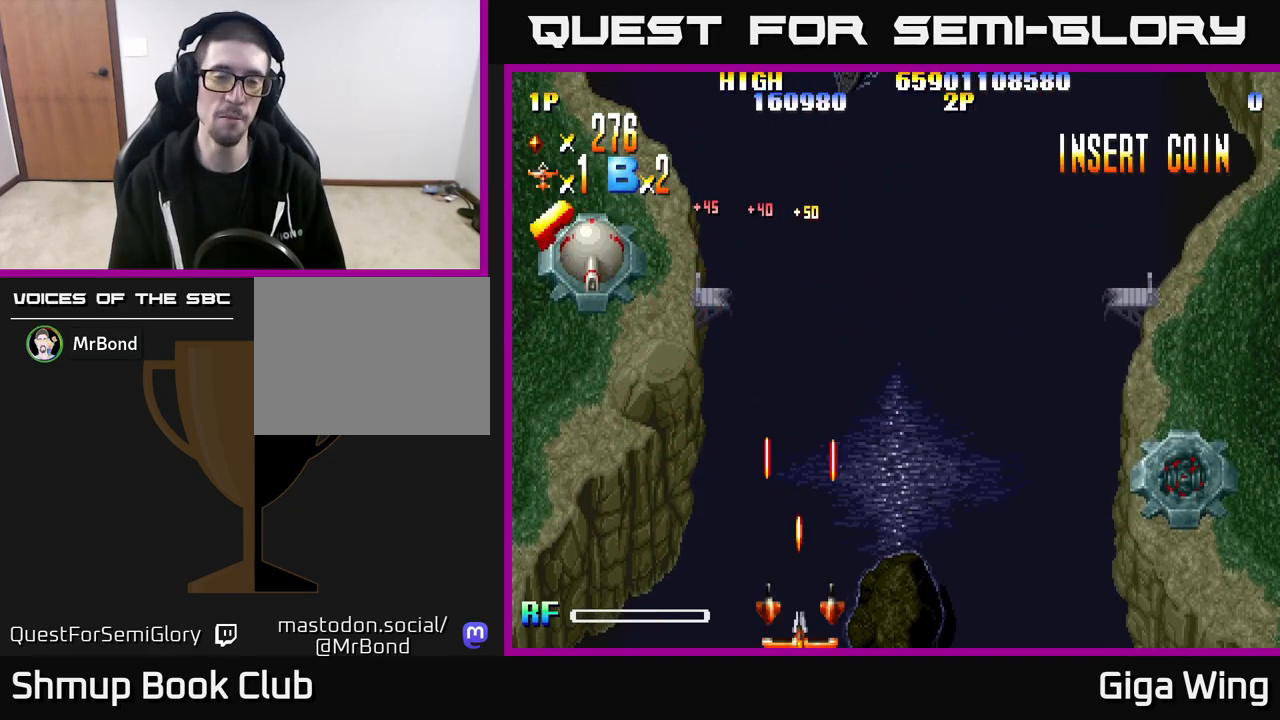
{"buttons": [], "left_stick": "up-left", "right_stick": "center", "events": [[217, "R2", "up"], [400, "R3", "down"], [400, "left_stick", "right"], [500, "R3", "up"], [500, "left_stick", "up-left"]]}
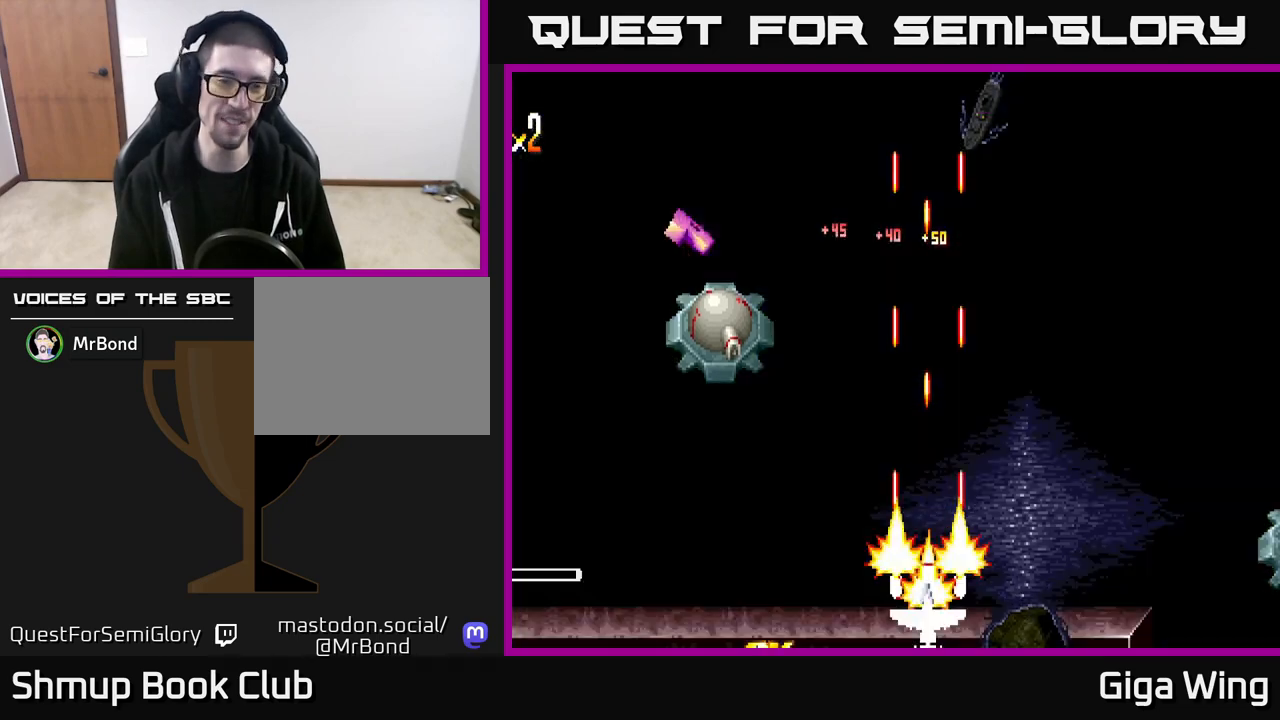
{"buttons": [], "left_stick": "center", "right_stick": "center", "events": [[83, "left_stick", "center"]]}